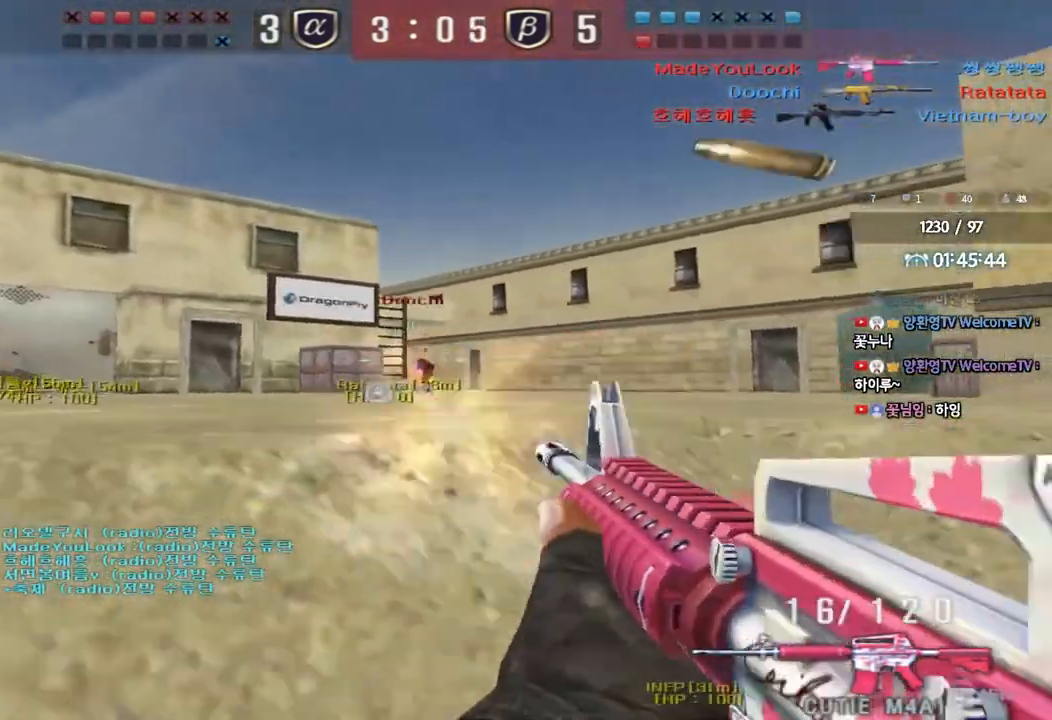
Gameplay with keyboard; each line is a JSON object with the keys held at the frame after it. "events" lists presses ("down") and releases ("up") of "a", "ctrl", "d", "e", "f", "q", "r", "s", "shift", "space", "tab" and "w" between this image and that frame as [ms after this image, input, new state], when the widget could be followed in between. No other keys are recorded. Mouse input is not recorded.
{"keys": [], "events": []}
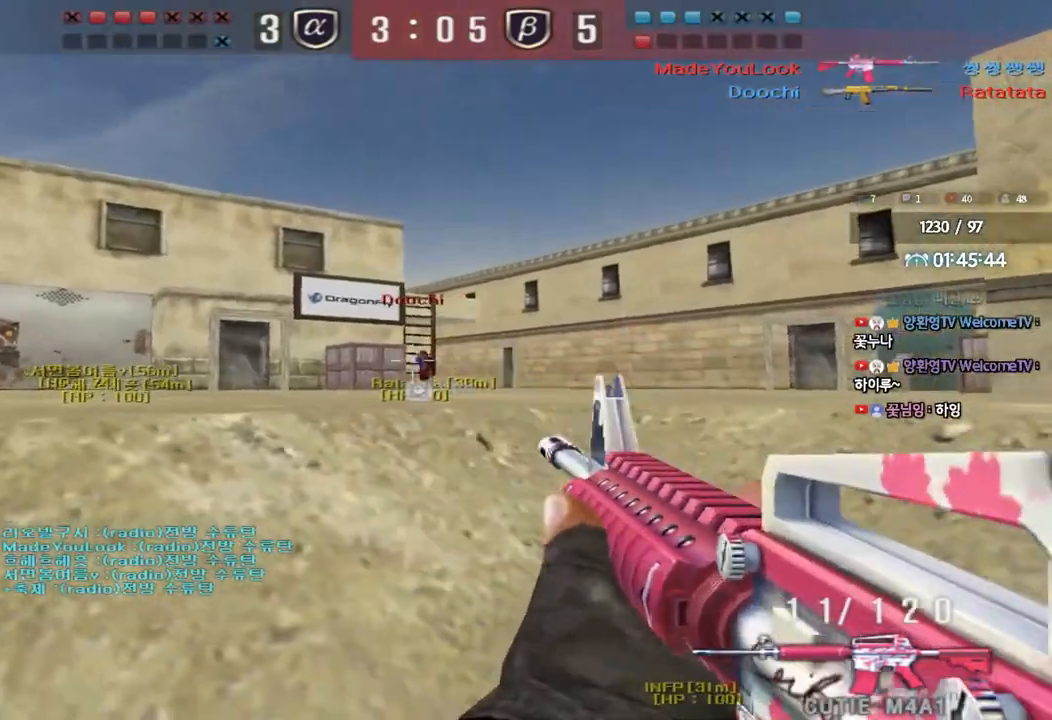
{"keys": ["a", "w"], "events": [[383, "a", "down"], [417, "w", "down"]]}
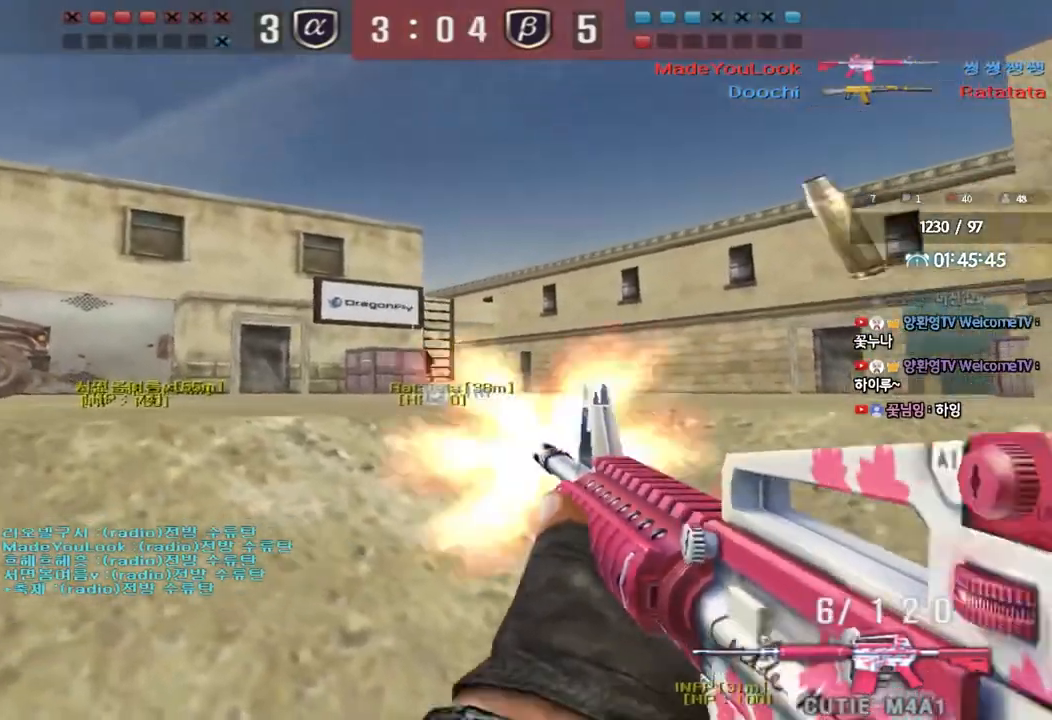
{"keys": ["a", "w"], "events": []}
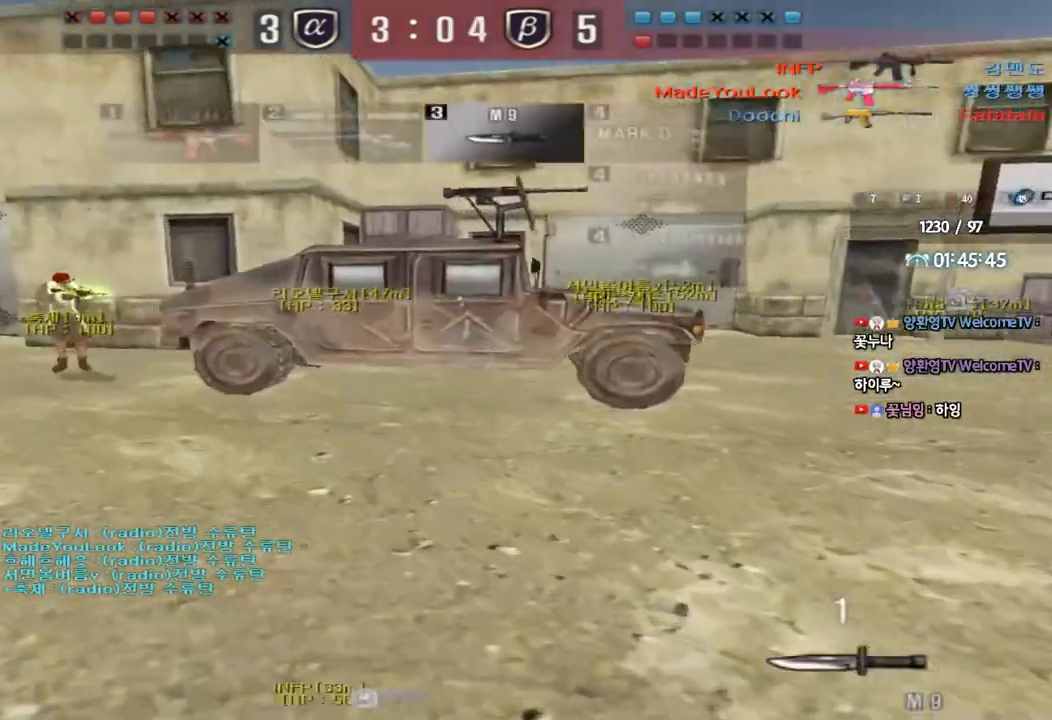
{"keys": ["shift", "space"], "events": [[450, "shift", "down"], [450, "w", "up"], [467, "a", "up"], [500, "space", "down"]]}
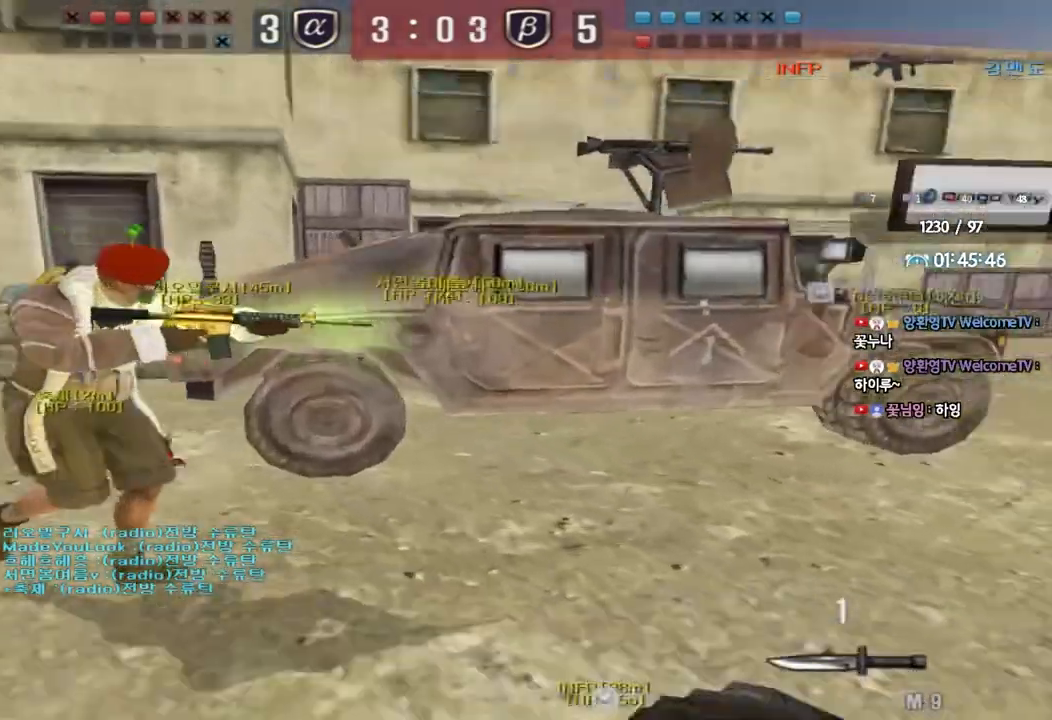
{"keys": [], "events": [[50, "shift", "up"], [50, "space", "up"], [133, "r", "down"], [183, "r", "up"], [283, "r", "down"], [333, "r", "up"]]}
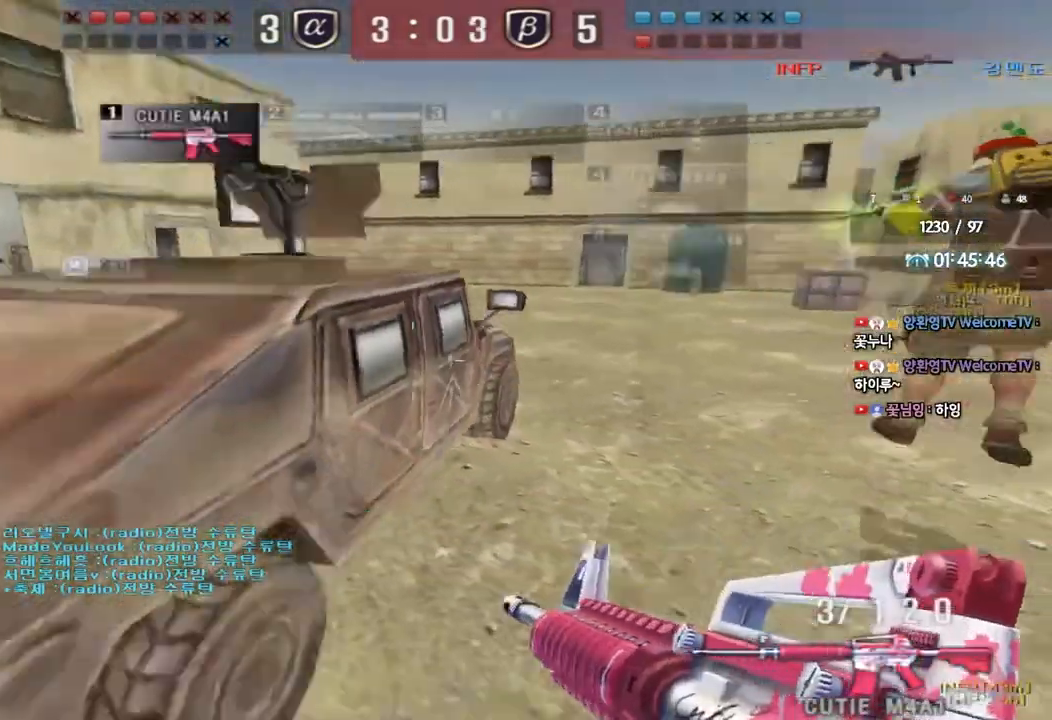
{"keys": [], "events": [[50, "a", "down"], [67, "w", "down"], [200, "w", "up"], [217, "shift", "down"], [233, "a", "up"], [267, "space", "down"], [333, "shift", "up"], [333, "space", "up"]]}
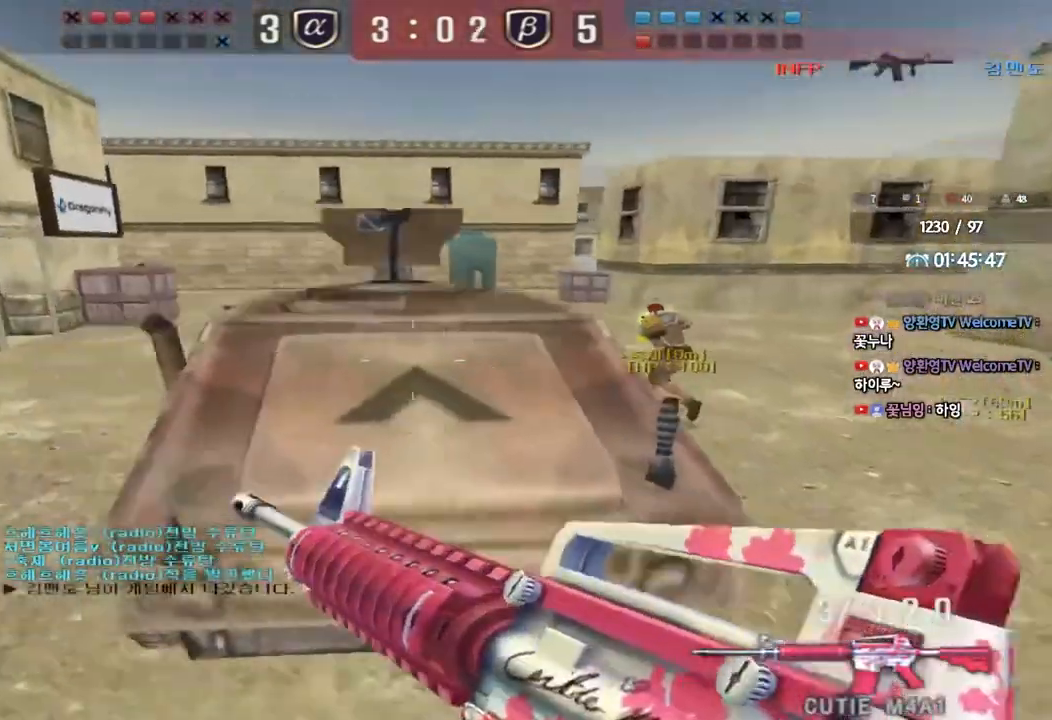
{"keys": [], "events": [[83, "w", "down"], [100, "d", "down"], [333, "w", "up"], [350, "d", "up"]]}
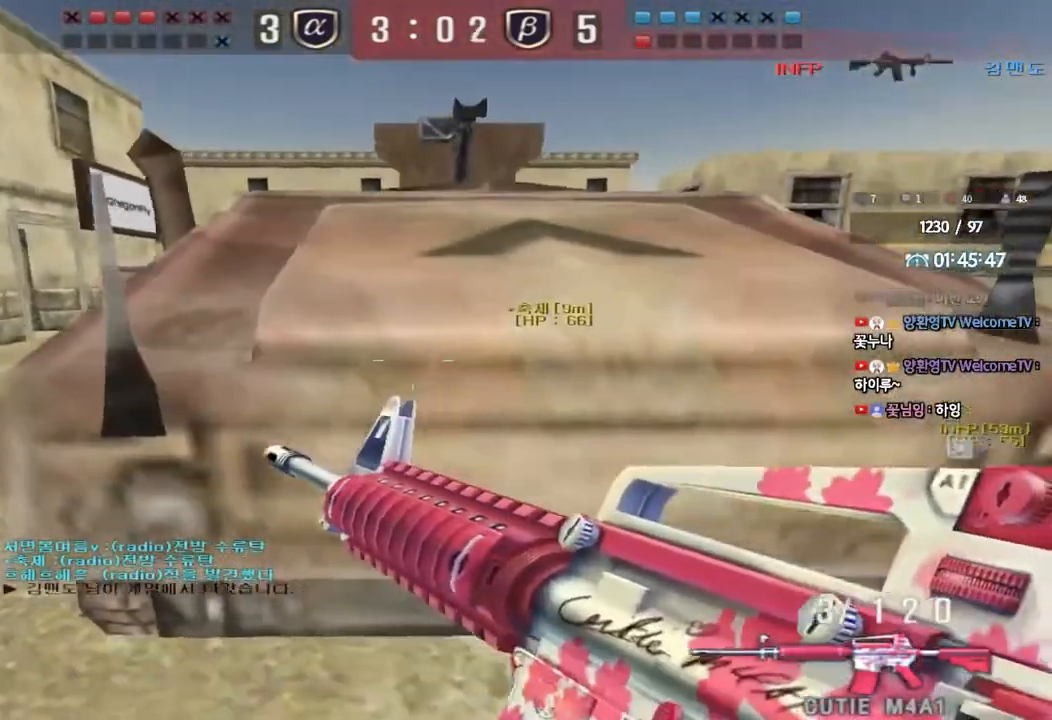
{"keys": [], "events": [[33, "a", "down"], [33, "s", "down"], [83, "space", "down"], [150, "a", "up"], [200, "space", "up"], [217, "d", "down"], [333, "d", "up"], [333, "s", "up"]]}
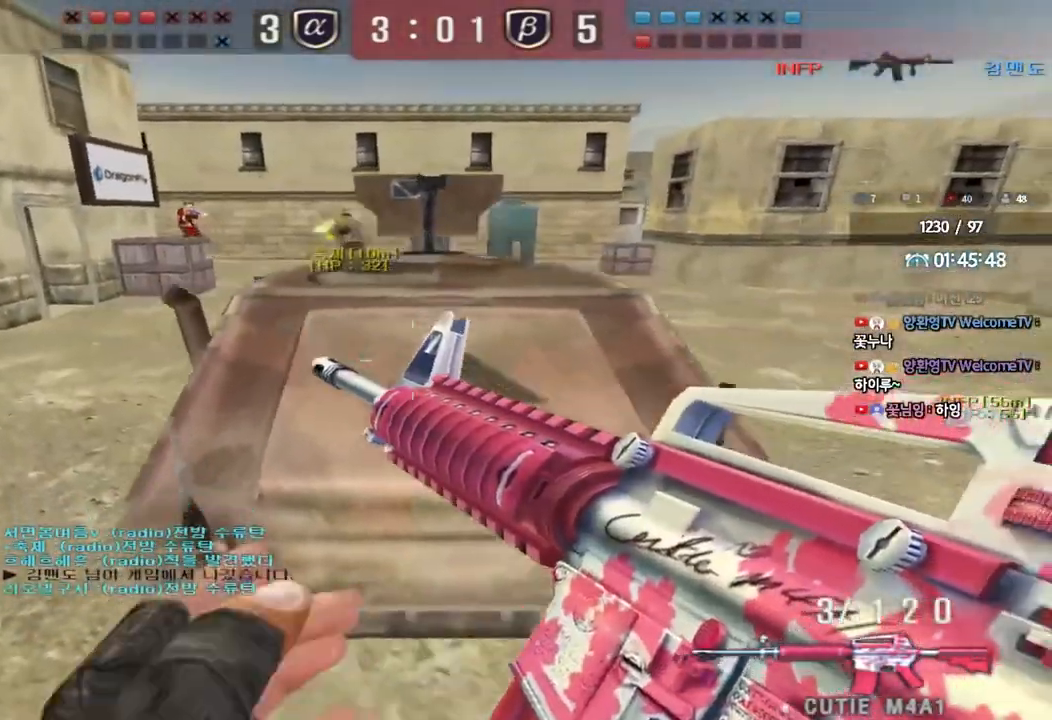
{"keys": ["d", "w"], "events": [[67, "w", "down"], [283, "d", "down"]]}
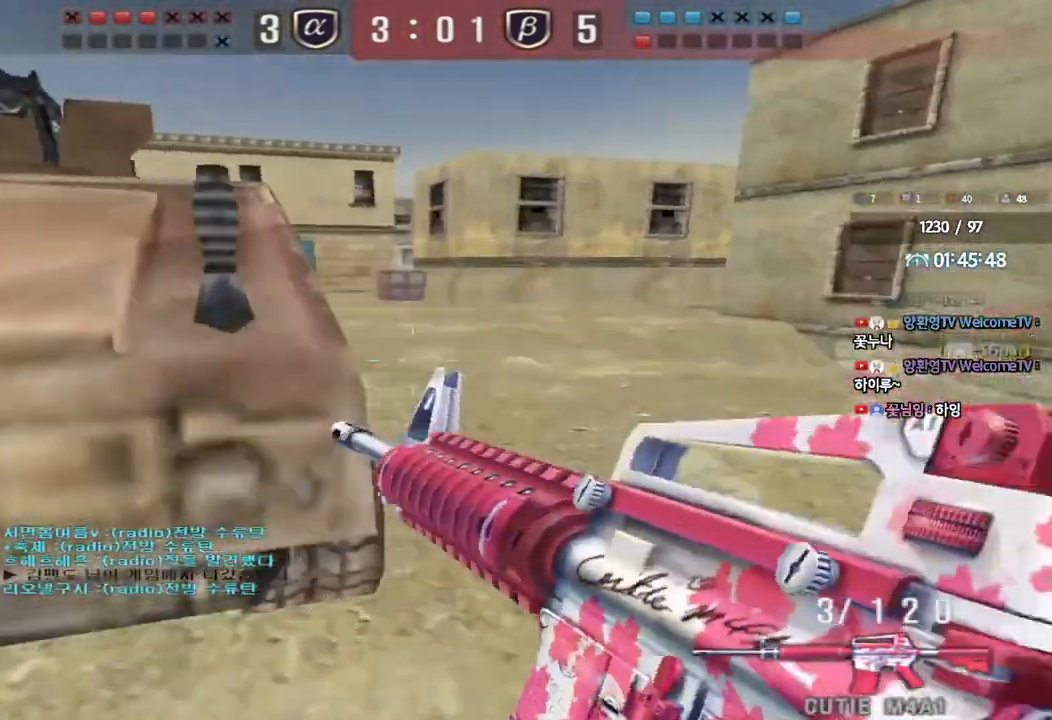
{"keys": ["d", "w"], "events": []}
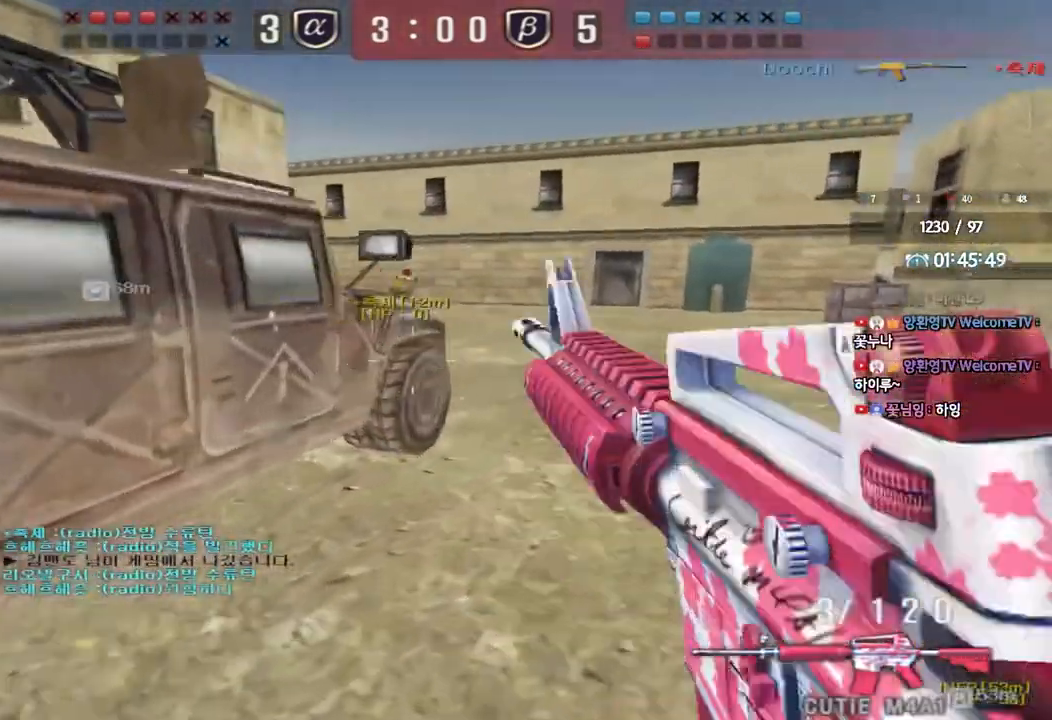
{"keys": ["shift"], "events": [[33, "shift", "down"], [50, "d", "up"], [50, "w", "up"], [117, "space", "down"], [183, "space", "up"]]}
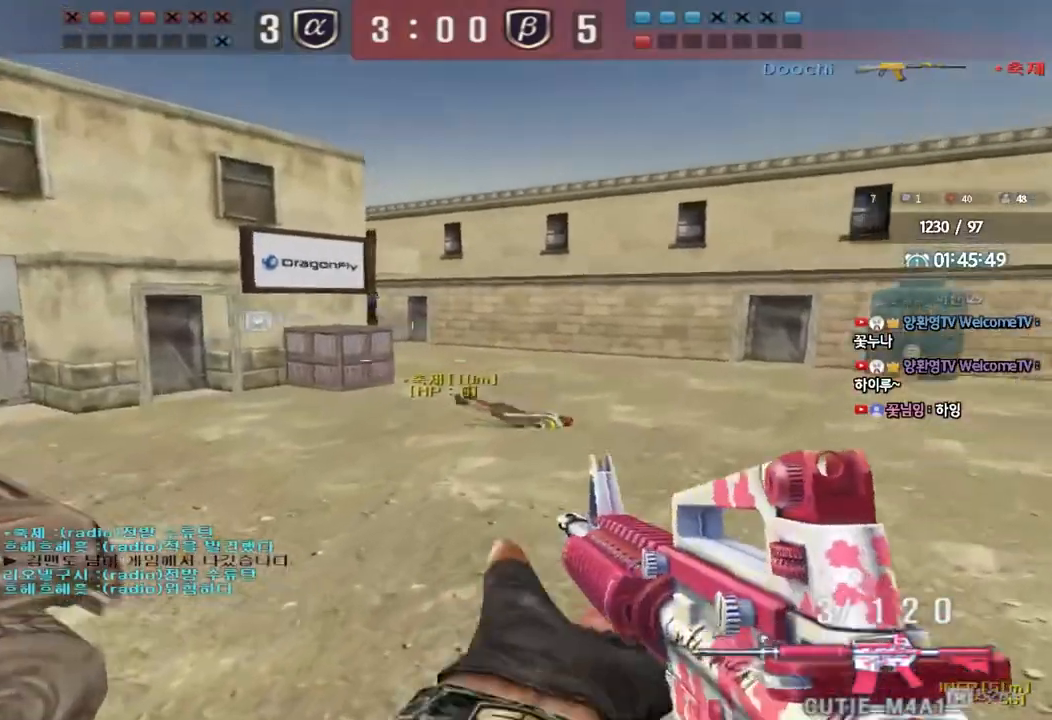
{"keys": [], "events": [[117, "shift", "up"], [167, "d", "down"], [167, "w", "down"], [300, "shift", "down"], [317, "d", "up"], [317, "w", "up"], [350, "space", "down"], [450, "space", "up"], [483, "shift", "up"]]}
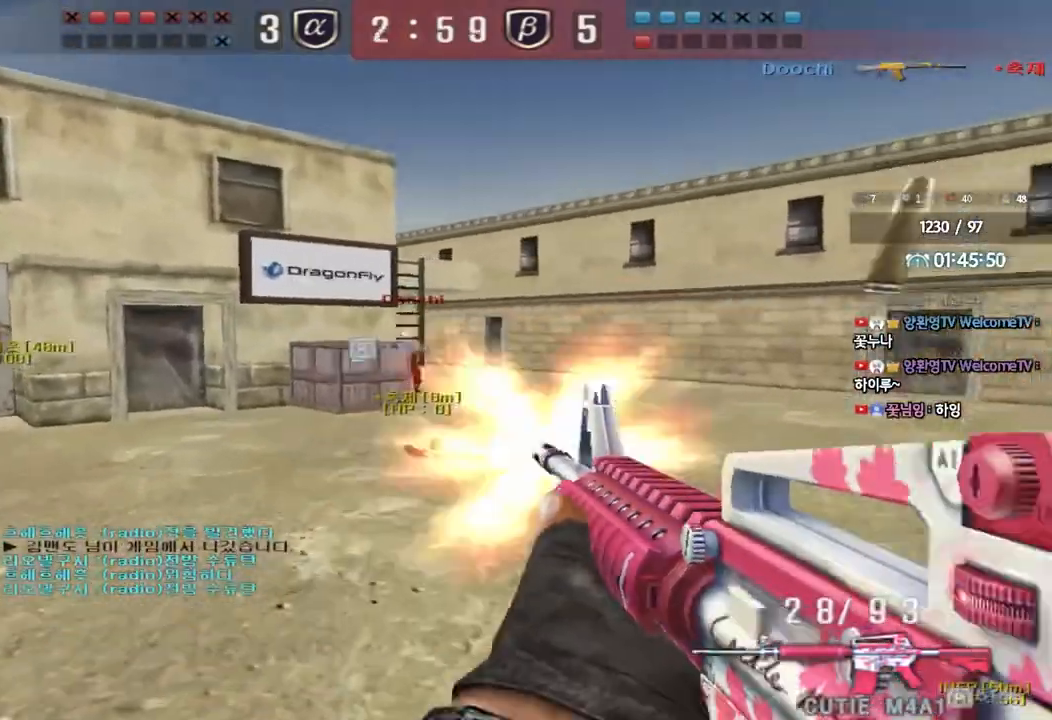
{"keys": ["d", "w"], "events": [[450, "w", "down"], [467, "d", "down"]]}
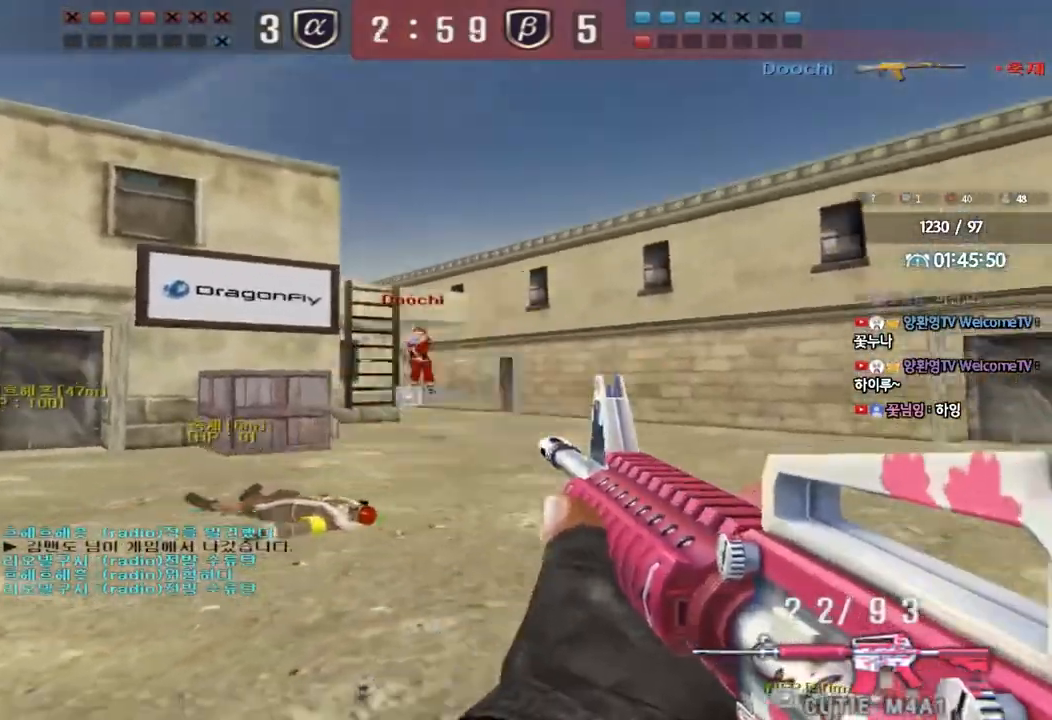
{"keys": ["ctrl"], "events": [[117, "d", "up"], [133, "ctrl", "down"], [150, "w", "up"], [167, "space", "down"], [267, "space", "up"]]}
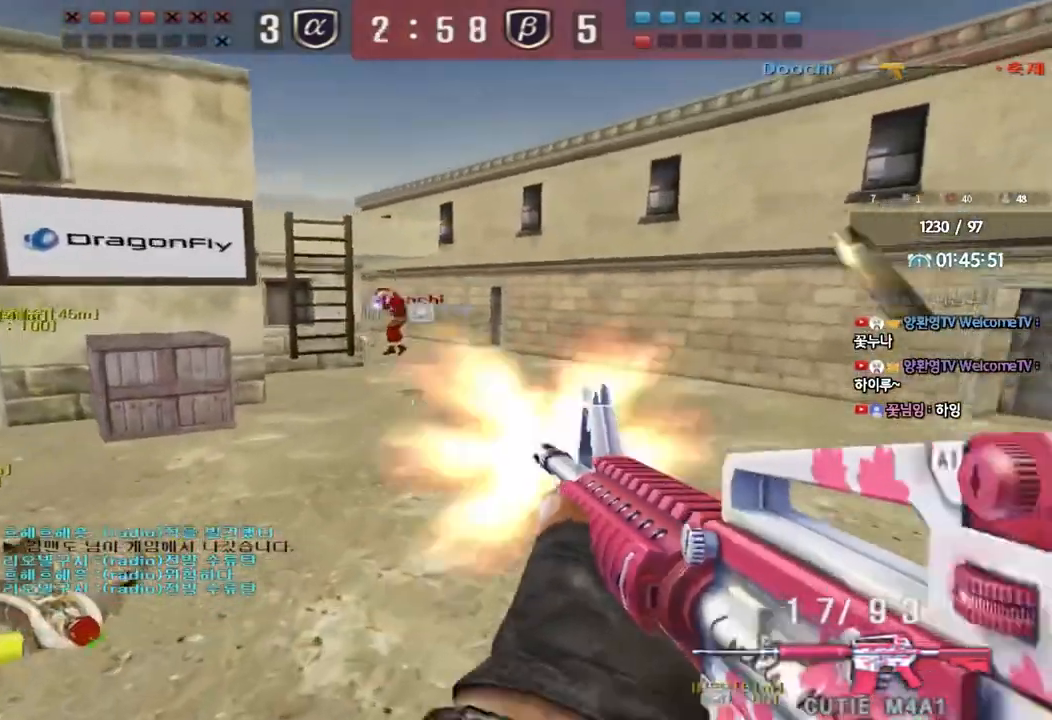
{"keys": ["ctrl", "space"], "events": [[233, "ctrl", "up"], [267, "d", "down"], [267, "w", "down"], [433, "ctrl", "down"], [433, "d", "up"], [450, "w", "up"], [467, "space", "down"]]}
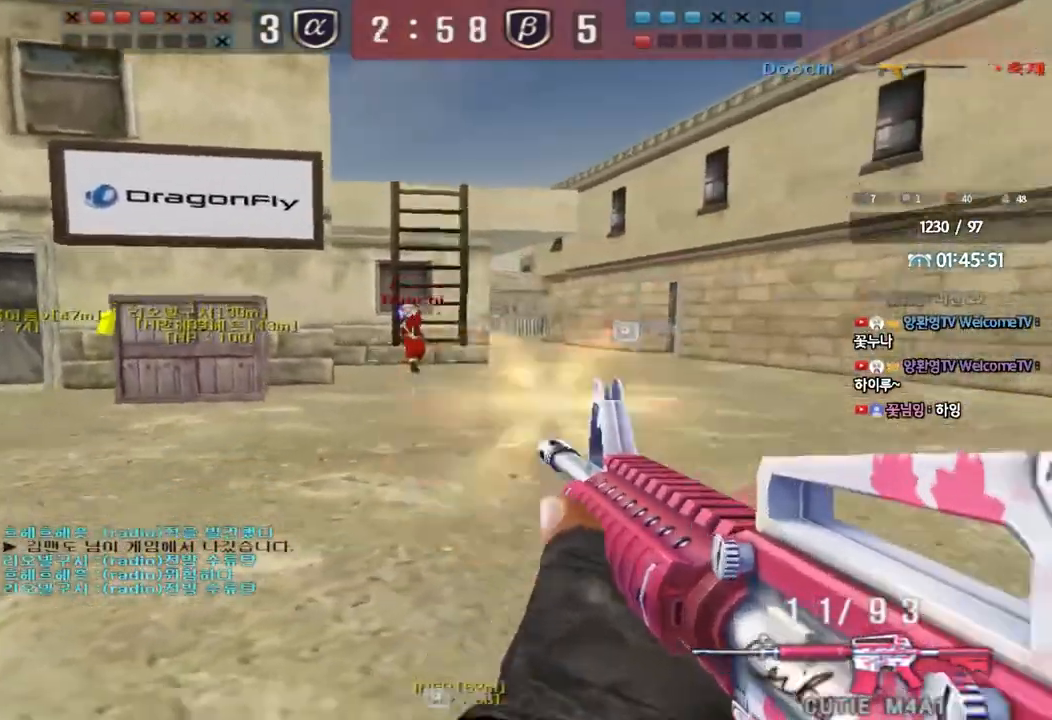
{"keys": ["ctrl"], "events": [[83, "space", "up"]]}
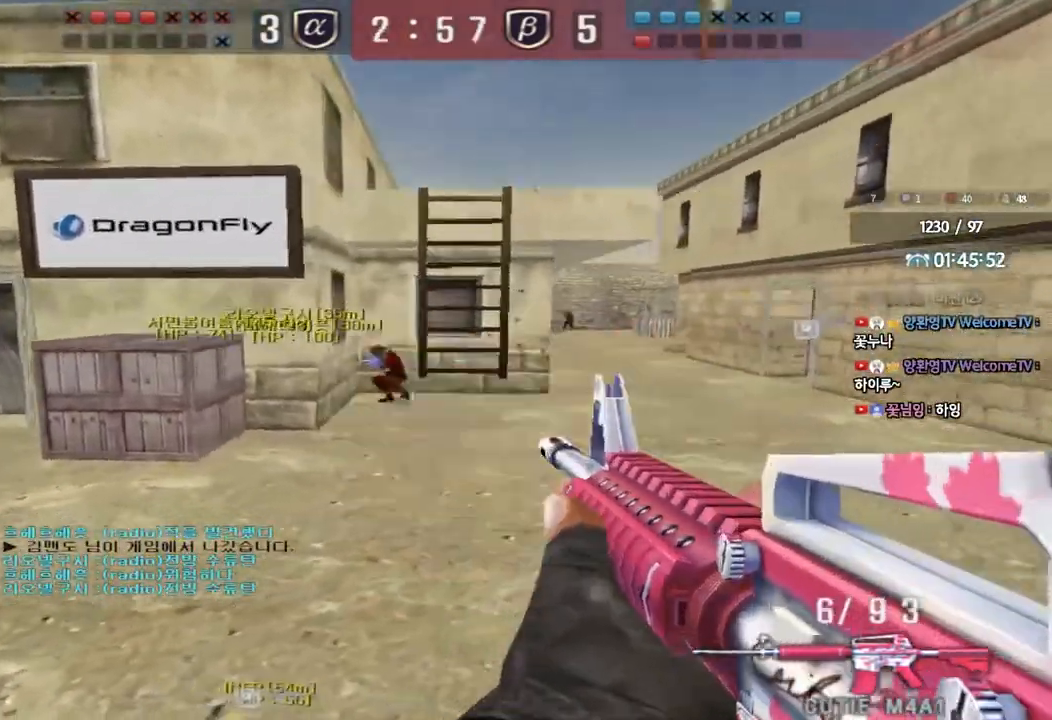
{"keys": ["ctrl"], "events": [[33, "ctrl", "up"], [33, "d", "down"], [33, "w", "down"], [200, "ctrl", "down"], [217, "d", "up"], [217, "w", "up"], [233, "space", "down"], [333, "space", "up"]]}
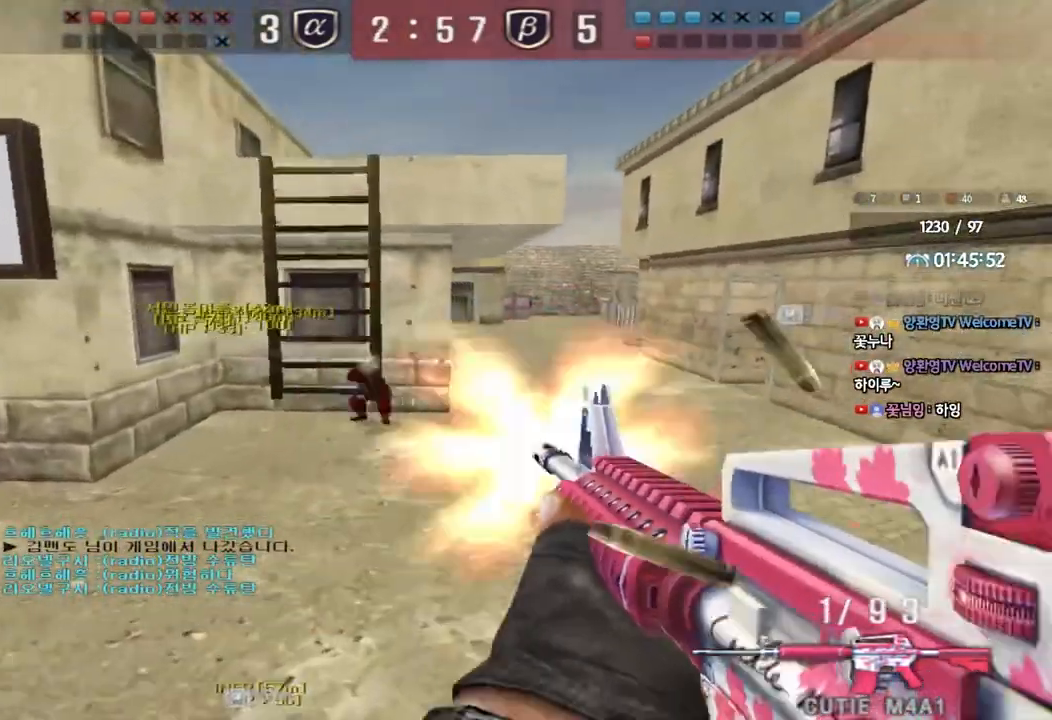
{"keys": ["d", "w"], "events": [[283, "ctrl", "up"], [300, "d", "down"], [300, "w", "down"]]}
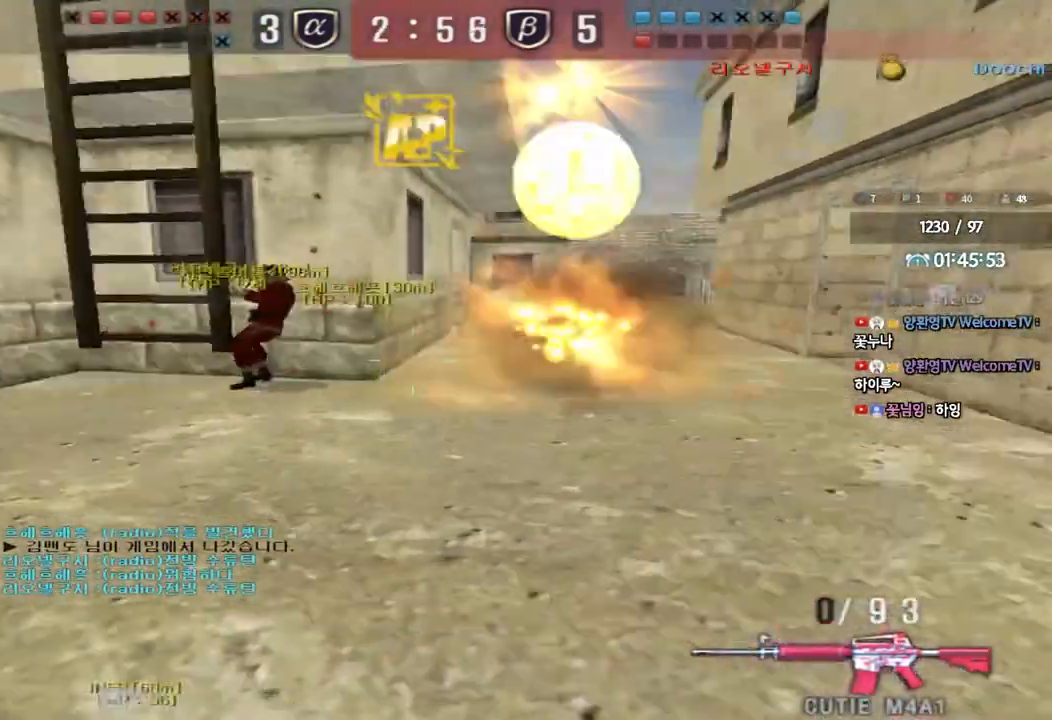
{"keys": ["ctrl", "d", "w"], "events": [[17, "ctrl", "down"], [17, "d", "up"], [17, "w", "up"], [50, "space", "down"], [133, "a", "down"], [150, "space", "up"], [150, "w", "down"], [167, "ctrl", "up"], [267, "ctrl", "down"], [367, "ctrl", "up"], [383, "a", "up"], [433, "ctrl", "down"], [433, "d", "down"]]}
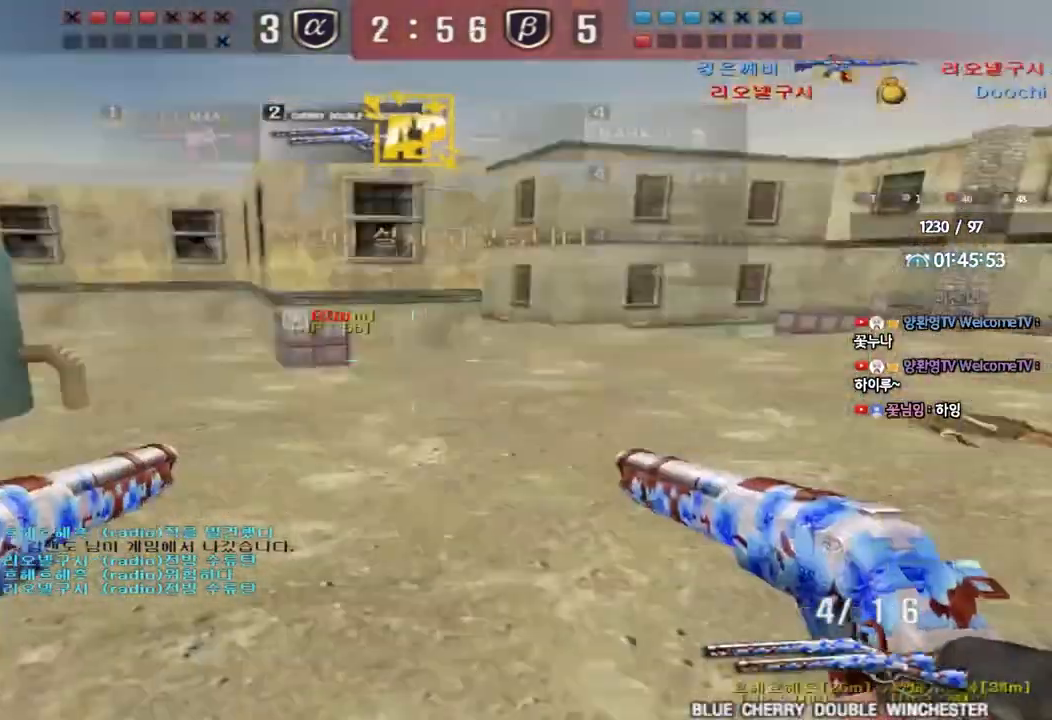
{"keys": ["ctrl"], "events": [[17, "ctrl", "up"], [283, "ctrl", "down"], [283, "d", "up"], [300, "w", "up"], [333, "space", "down"], [450, "space", "up"]]}
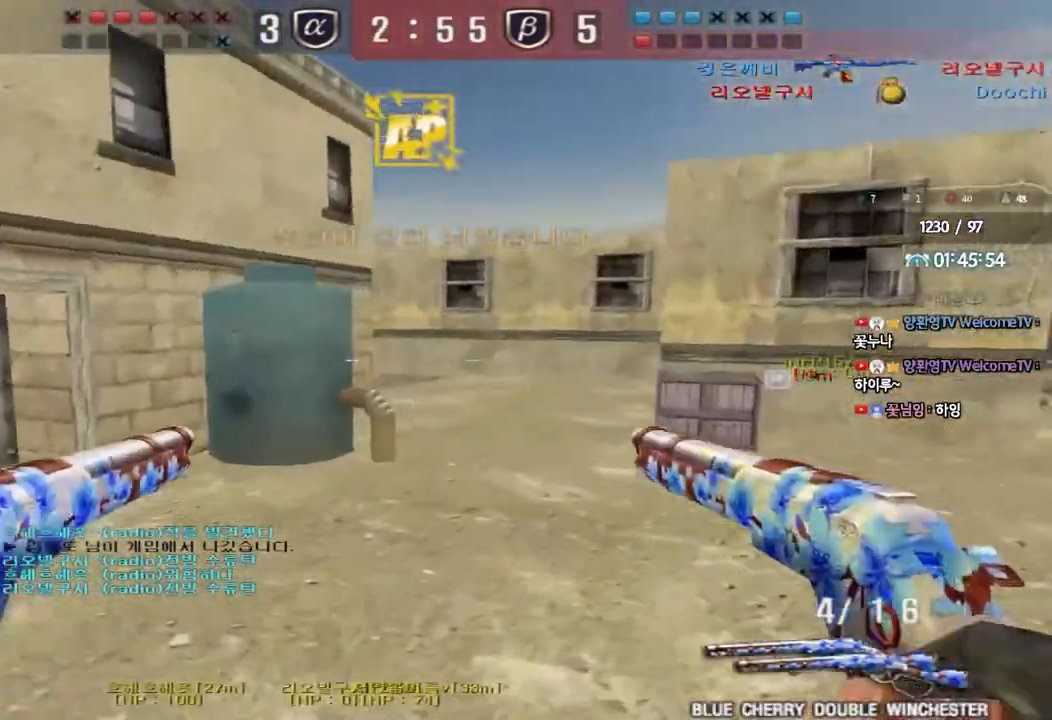
{"keys": ["d", "w"], "events": [[33, "ctrl", "up"], [350, "d", "down"], [350, "w", "down"]]}
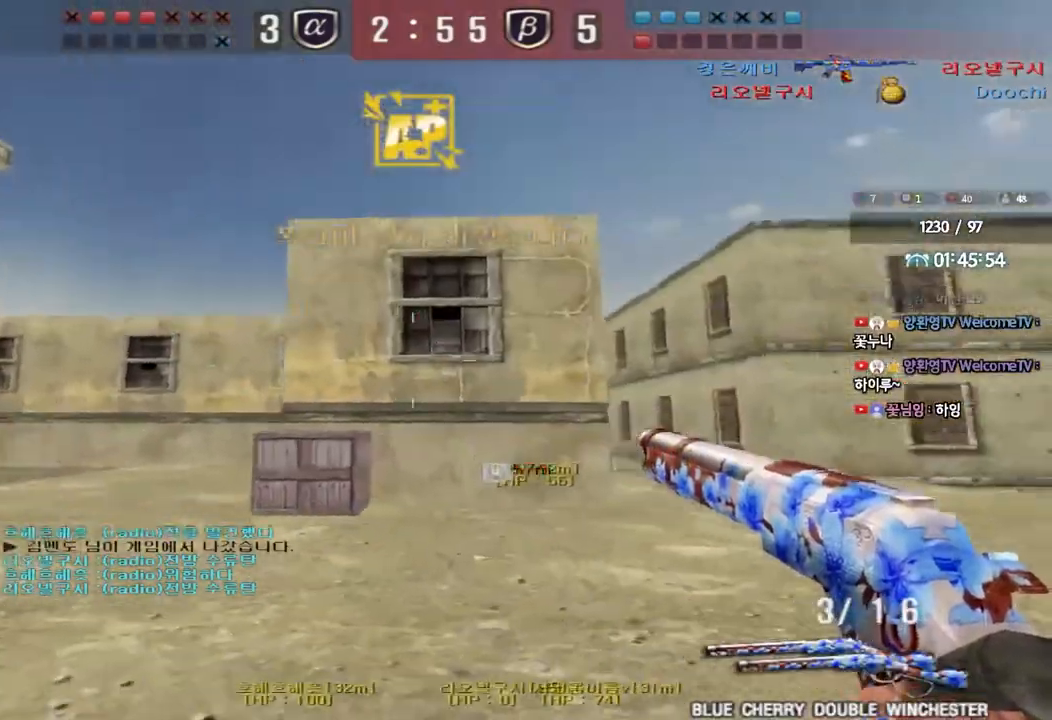
{"keys": ["r"], "events": [[50, "d", "up"], [67, "ctrl", "down"], [83, "space", "down"], [83, "w", "up"], [217, "ctrl", "up"], [217, "space", "up"], [317, "r", "down"], [417, "r", "up"], [467, "r", "down"]]}
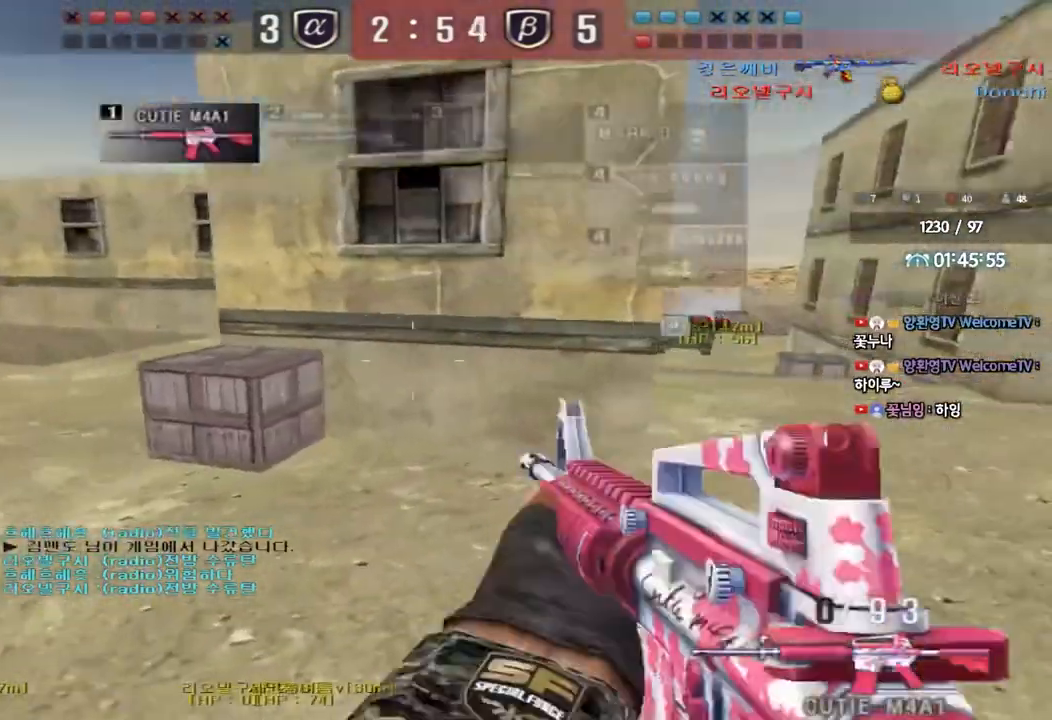
{"keys": ["ctrl"], "events": [[50, "ctrl", "down"], [50, "r", "up"], [150, "ctrl", "up"], [150, "d", "down"], [167, "w", "down"], [417, "d", "up"], [433, "ctrl", "down"], [433, "w", "up"]]}
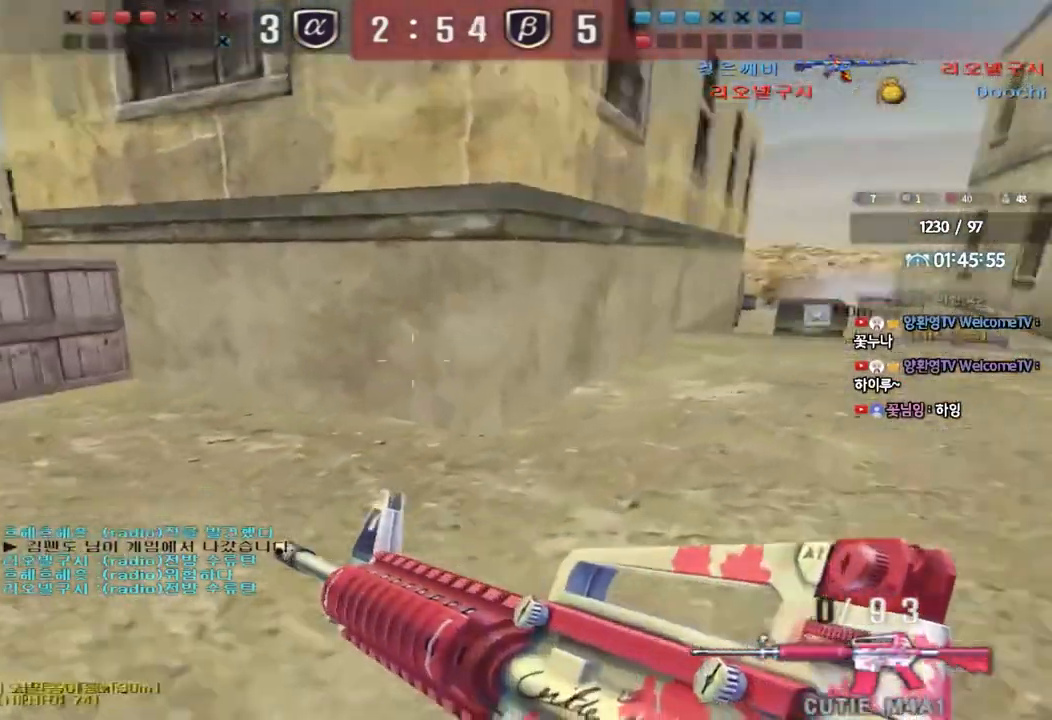
{"keys": ["d", "shift", "w"], "events": [[17, "ctrl", "up"], [17, "d", "down"], [17, "w", "down"], [267, "ctrl", "down"], [267, "d", "up"], [283, "w", "up"], [333, "ctrl", "up"], [367, "d", "down"], [367, "w", "down"], [500, "shift", "down"]]}
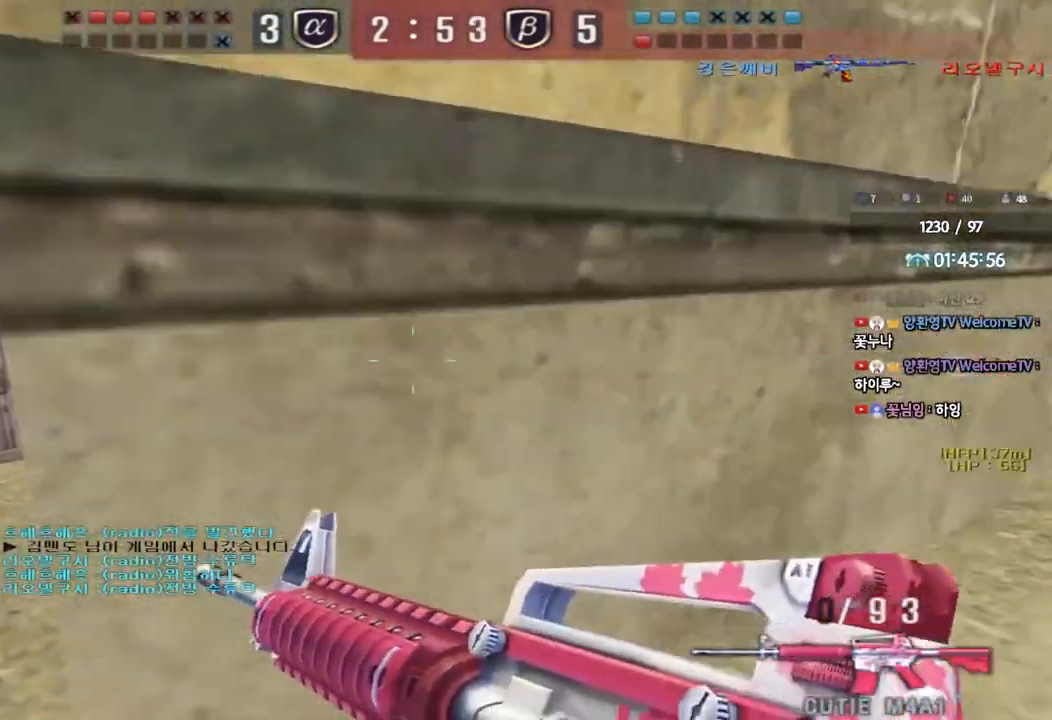
{"keys": ["shift"], "events": [[17, "d", "up"], [17, "w", "up"], [50, "space", "down"], [167, "space", "up"]]}
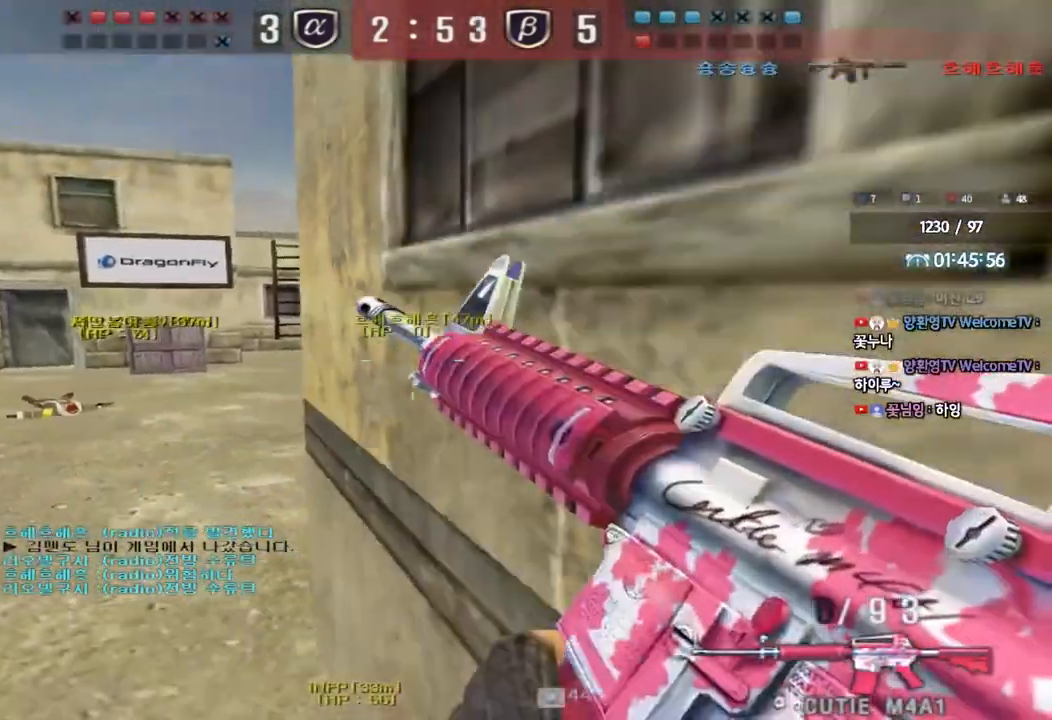
{"keys": ["ctrl", "d", "tab", "w"], "events": [[67, "shift", "up"], [117, "d", "down"], [133, "w", "down"], [367, "tab", "down"], [417, "ctrl", "down"], [417, "d", "up"], [417, "w", "up"], [500, "d", "down"], [500, "w", "down"]]}
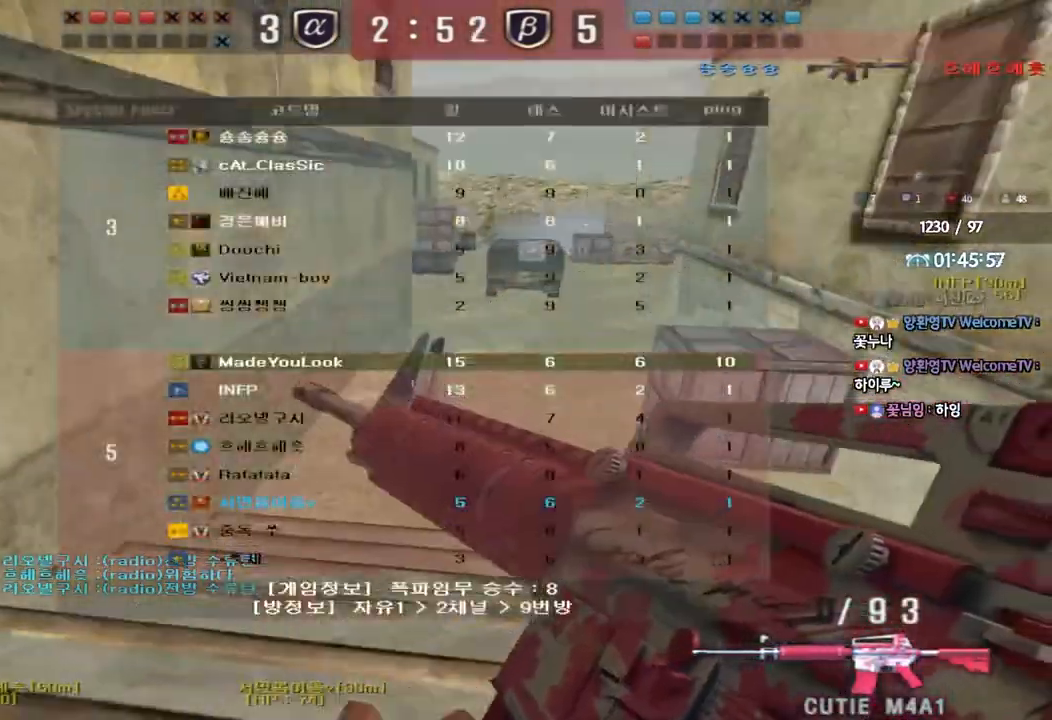
{"keys": ["d", "tab", "w"], "events": [[33, "ctrl", "up"], [200, "d", "up"], [217, "ctrl", "down"], [217, "w", "up"], [283, "d", "down"], [283, "w", "down"], [317, "ctrl", "up"]]}
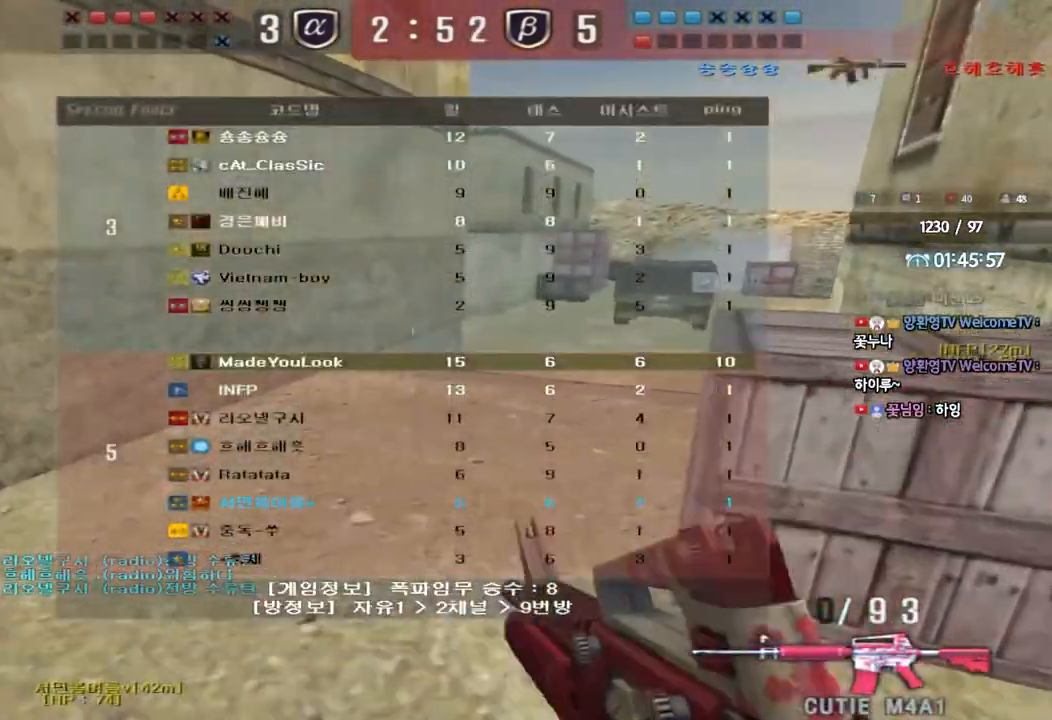
{"keys": ["d", "tab", "w"], "events": [[67, "ctrl", "down"], [67, "d", "up"], [67, "w", "up"], [117, "tab", "up"], [150, "w", "down"], [167, "ctrl", "up"], [167, "d", "down"], [367, "ctrl", "down"], [367, "d", "up"], [367, "w", "up"], [450, "d", "down"], [450, "tab", "down"], [450, "w", "down"], [483, "ctrl", "up"]]}
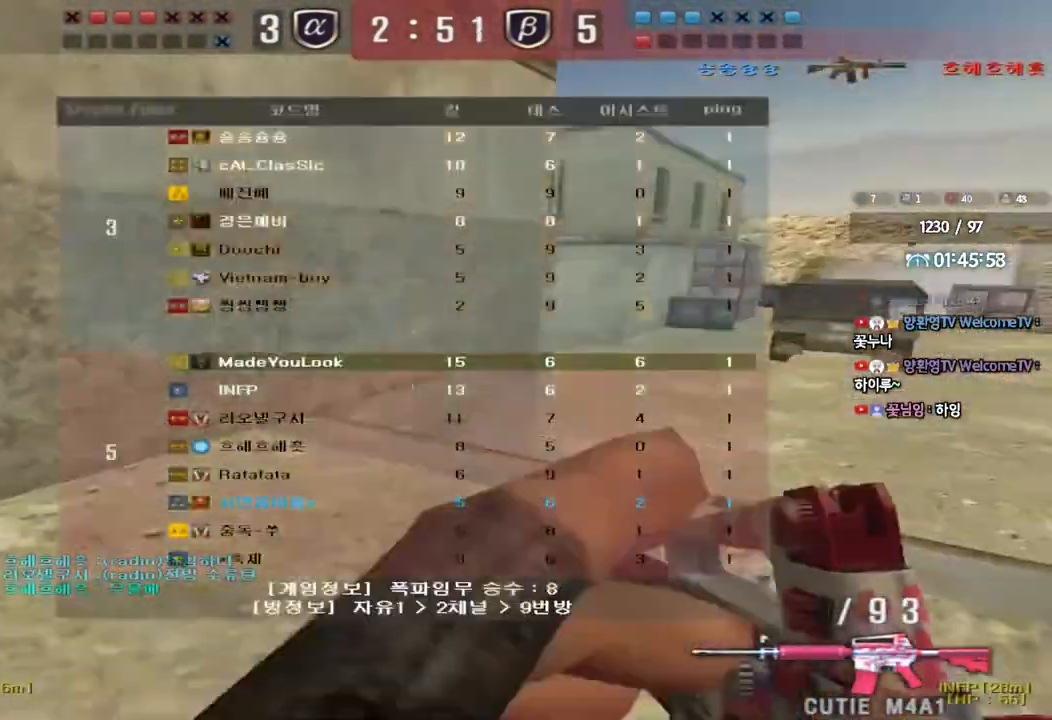
{"keys": ["d", "w"], "events": [[133, "d", "up"], [150, "w", "up"], [167, "ctrl", "down"], [167, "tab", "up"], [233, "d", "down"], [233, "w", "down"], [250, "ctrl", "up"], [350, "ctrl", "down"], [350, "d", "up"], [350, "w", "up"], [433, "d", "down"], [433, "w", "down"], [450, "ctrl", "up"]]}